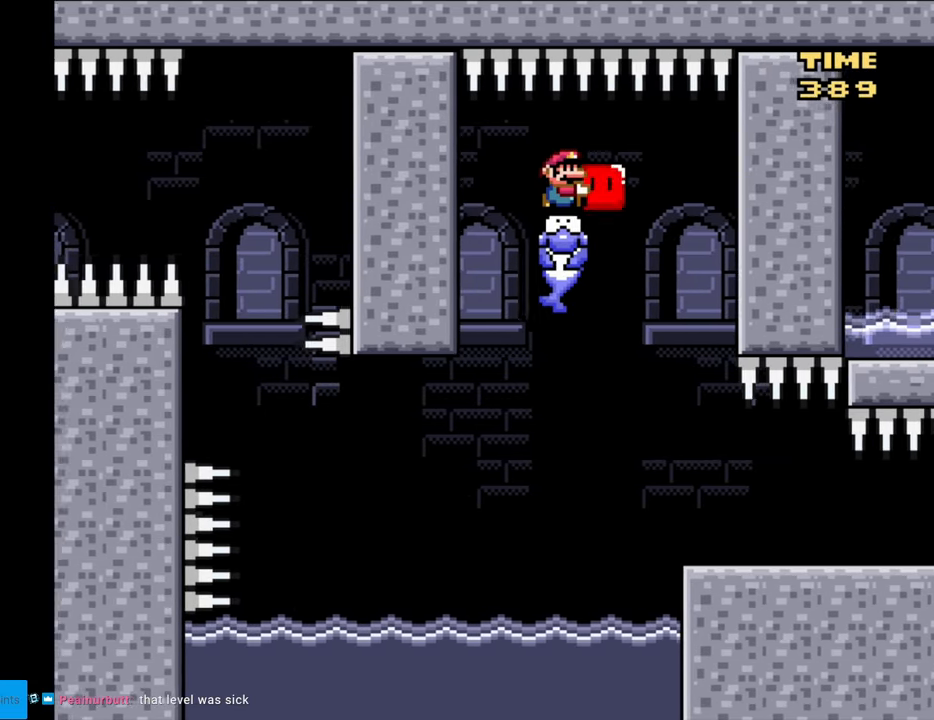
Gameplay with a controller (Nintendo layout); each line is a JSON object with the inputs held at the frame after it. "events" lists button and stick changes between this image and that frame as [ms after this image, input, new state], when the widget could be followed in between. Not read: L3 R3.
{"buttons": [], "events": [[17, "DPAD_RIGHT", "up"], [83, "DPAD_DOWN", "down"], [133, "Y", "up"], [167, "DPAD_LEFT", "down"], [200, "DPAD_DOWN", "up"], [300, "DPAD_LEFT", "up"]]}
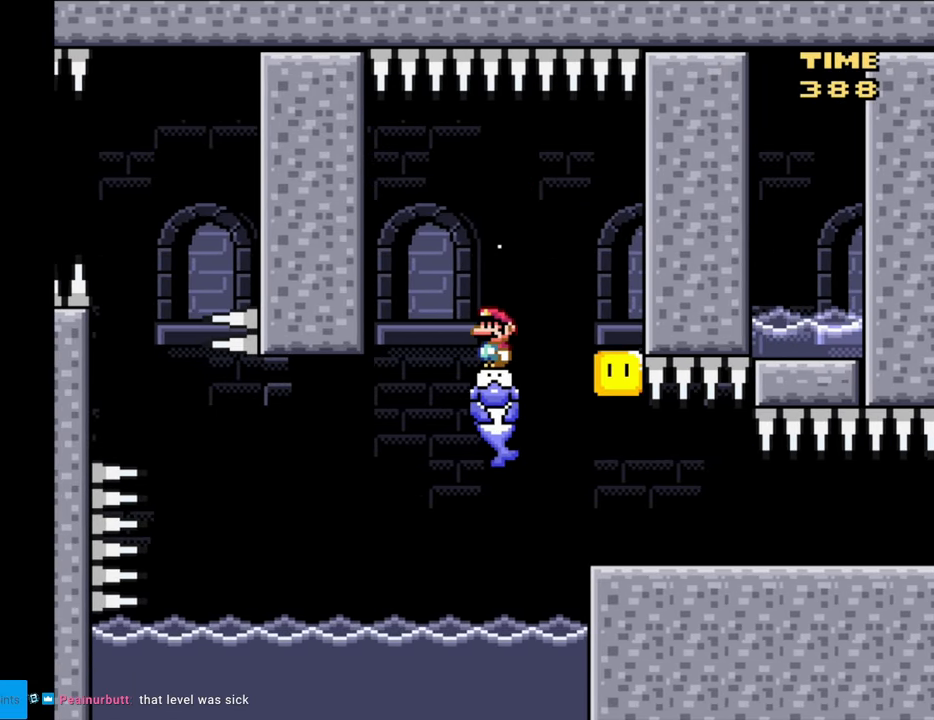
{"buttons": [], "events": [[150, "DPAD_RIGHT", "down"], [267, "DPAD_RIGHT", "up"]]}
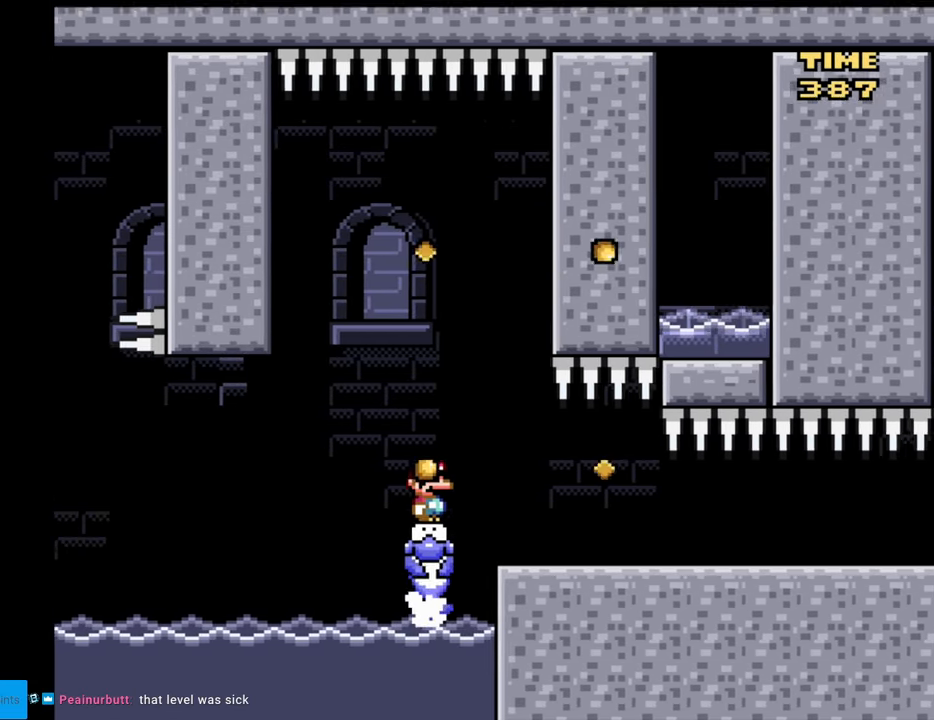
{"buttons": [], "events": []}
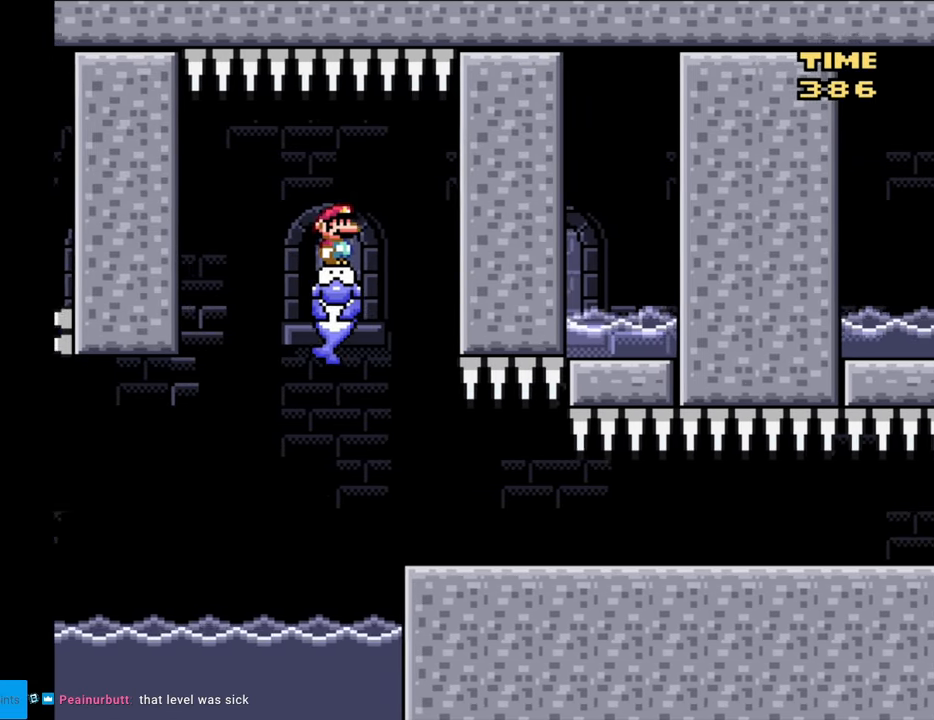
{"buttons": [], "events": [[433, "B", "down"], [500, "B", "up"]]}
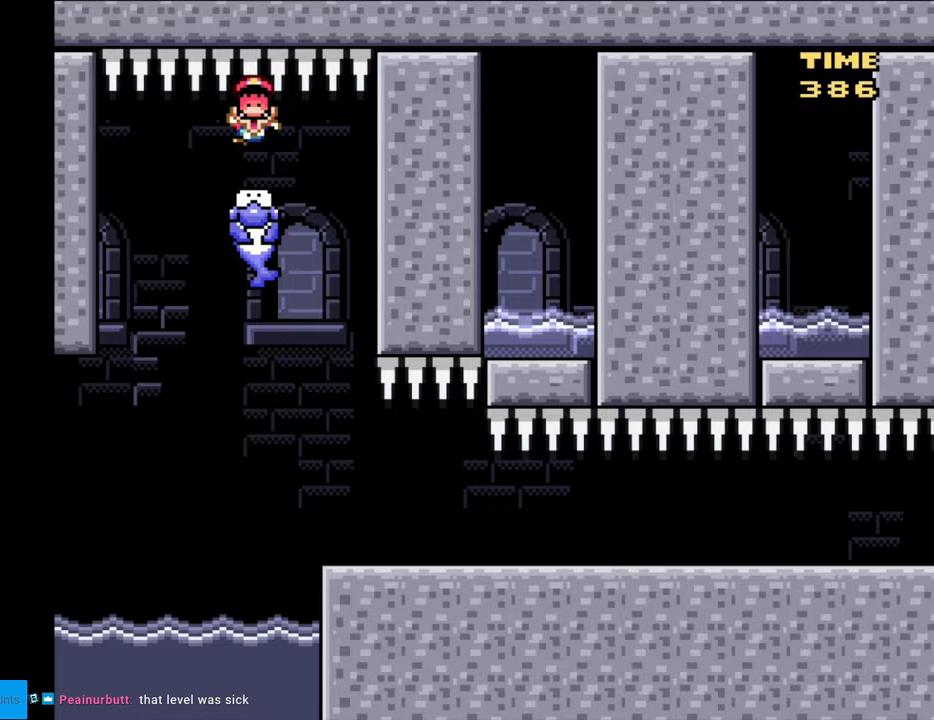
{"buttons": ["A"], "events": [[300, "A", "down"], [417, "A", "up"], [483, "A", "down"]]}
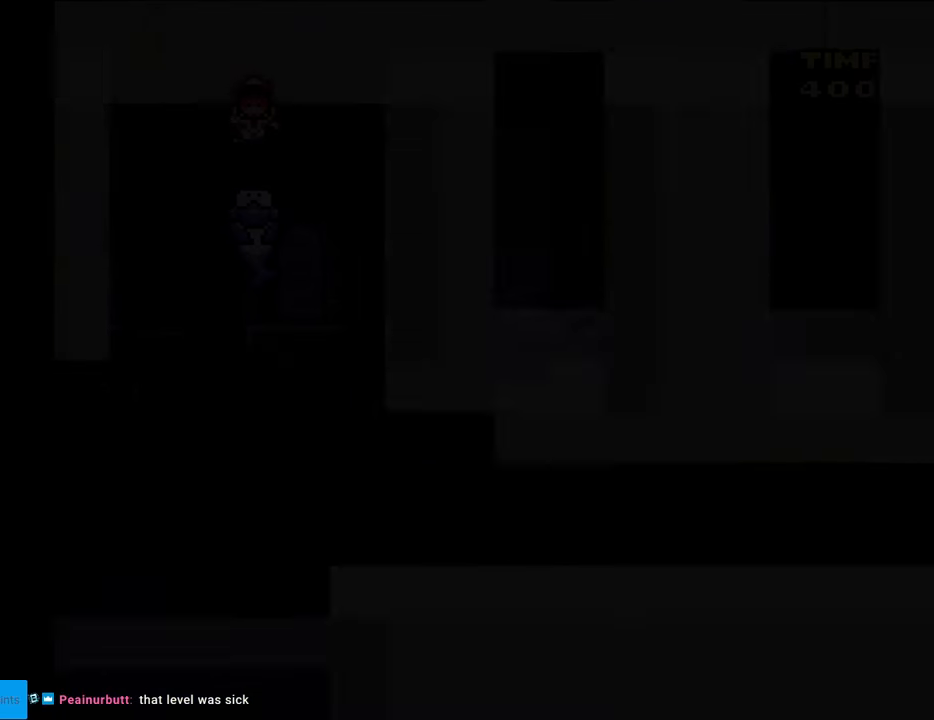
{"buttons": ["A"], "events": [[150, "A", "up"], [167, "A", "down"], [217, "A", "up"], [317, "A", "down"]]}
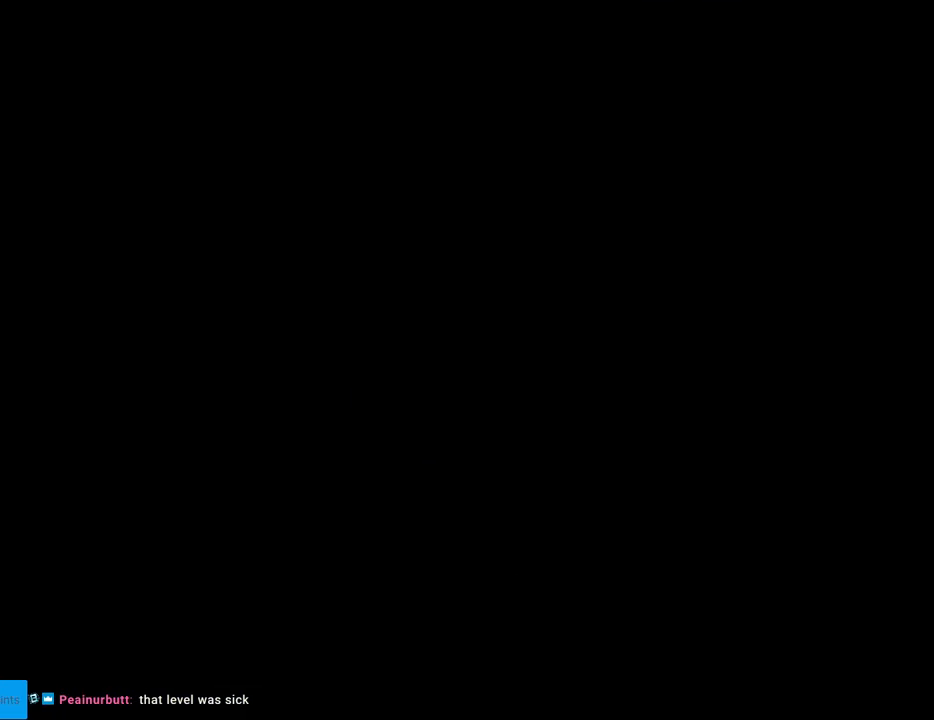
{"buttons": [], "events": [[133, "A", "up"]]}
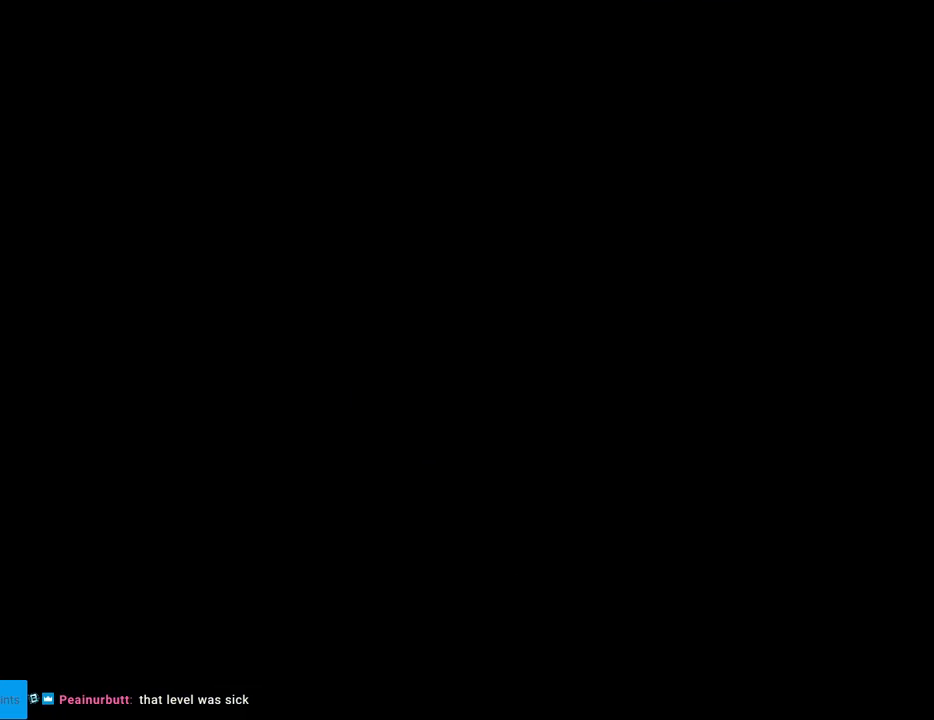
{"buttons": ["B", "Y"], "events": [[350, "B", "down"], [350, "Y", "down"]]}
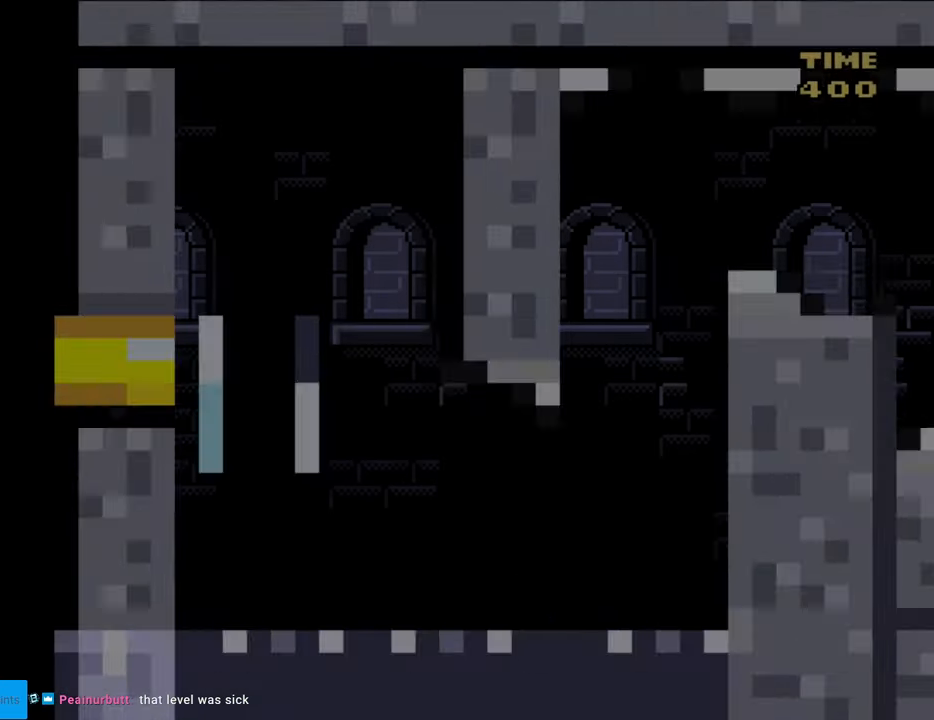
{"buttons": ["Y", "DPAD_RIGHT"], "events": [[50, "DPAD_RIGHT", "down"], [467, "B", "up"]]}
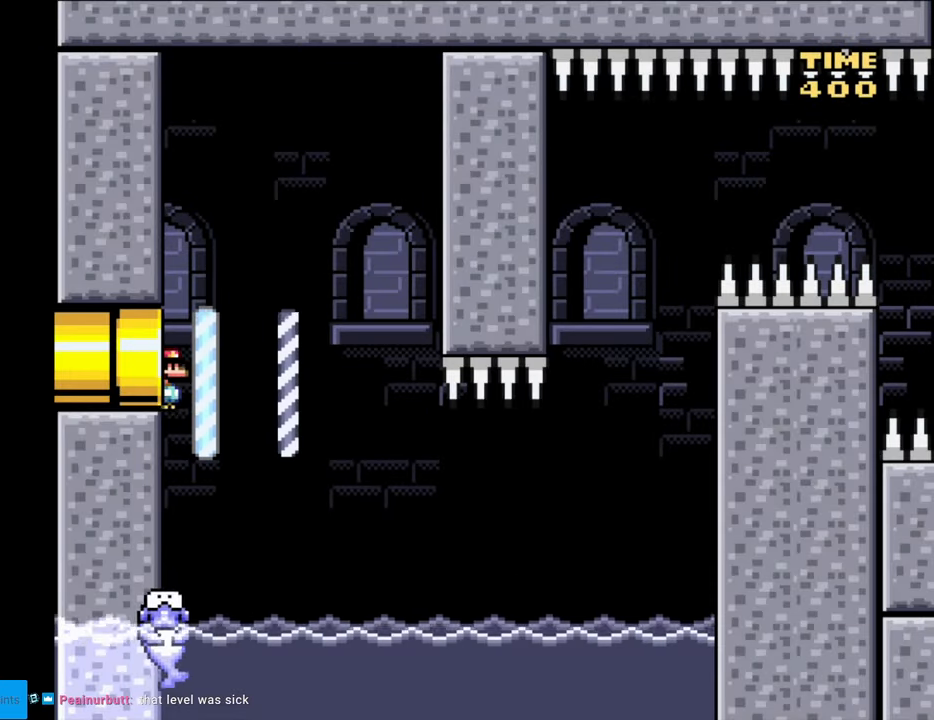
{"buttons": ["Y"], "events": [[483, "DPAD_RIGHT", "up"]]}
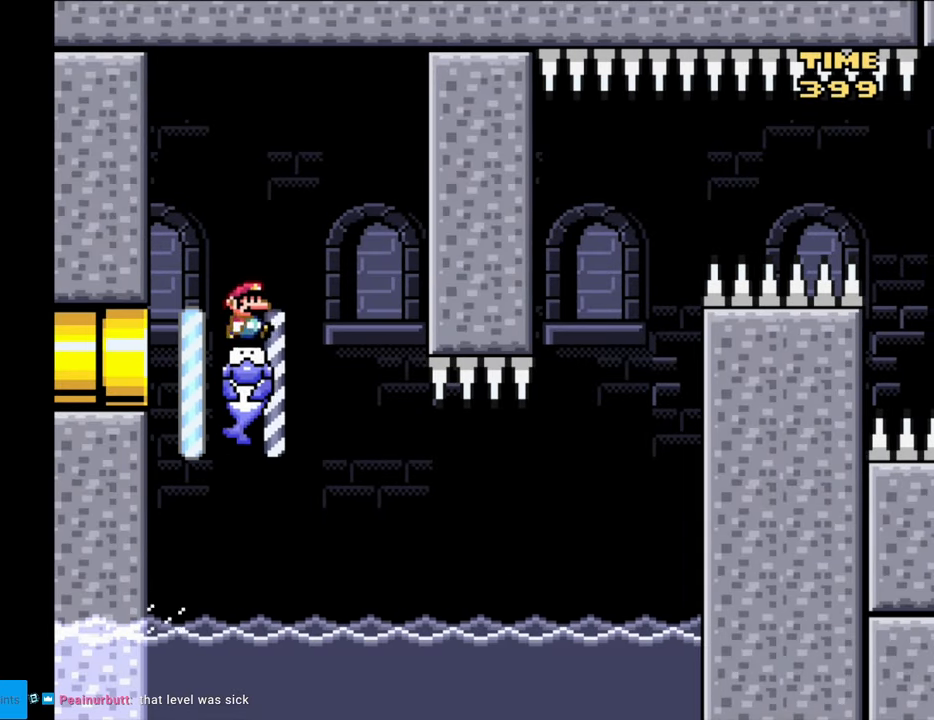
{"buttons": ["Y"], "events": [[83, "DPAD_LEFT", "down"], [217, "DPAD_LEFT", "up"]]}
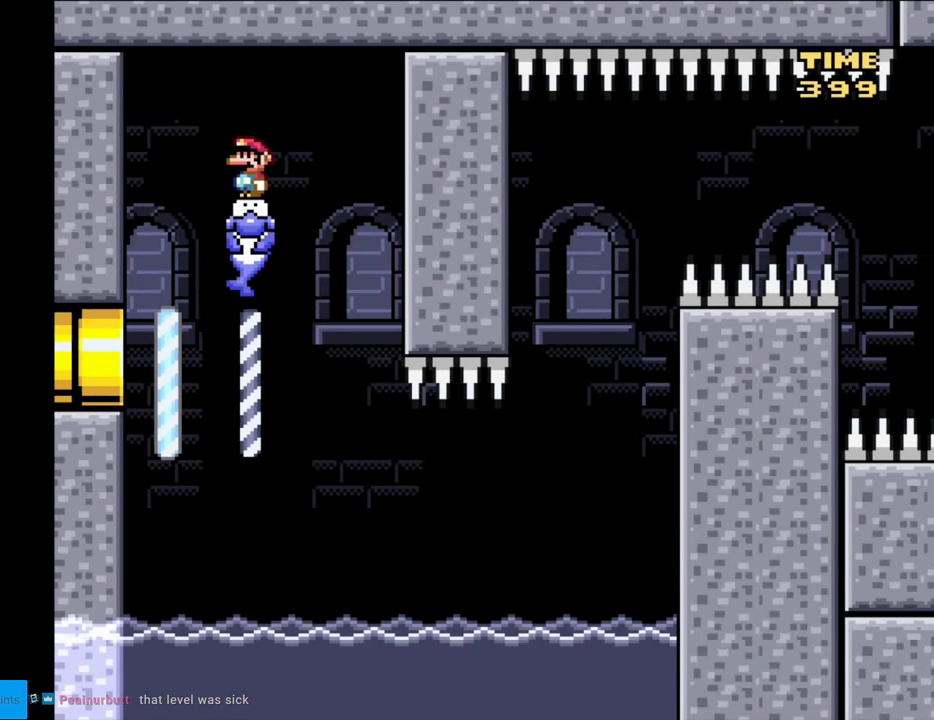
{"buttons": ["Y"], "events": []}
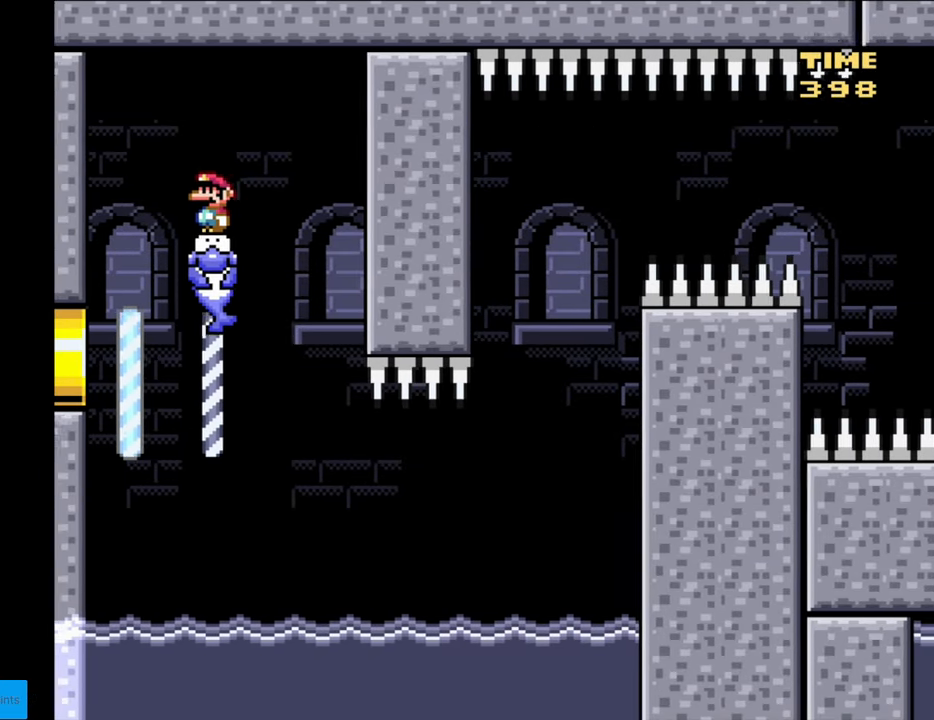
{"buttons": ["Y", "DPAD_RIGHT"], "events": [[67, "DPAD_RIGHT", "down"]]}
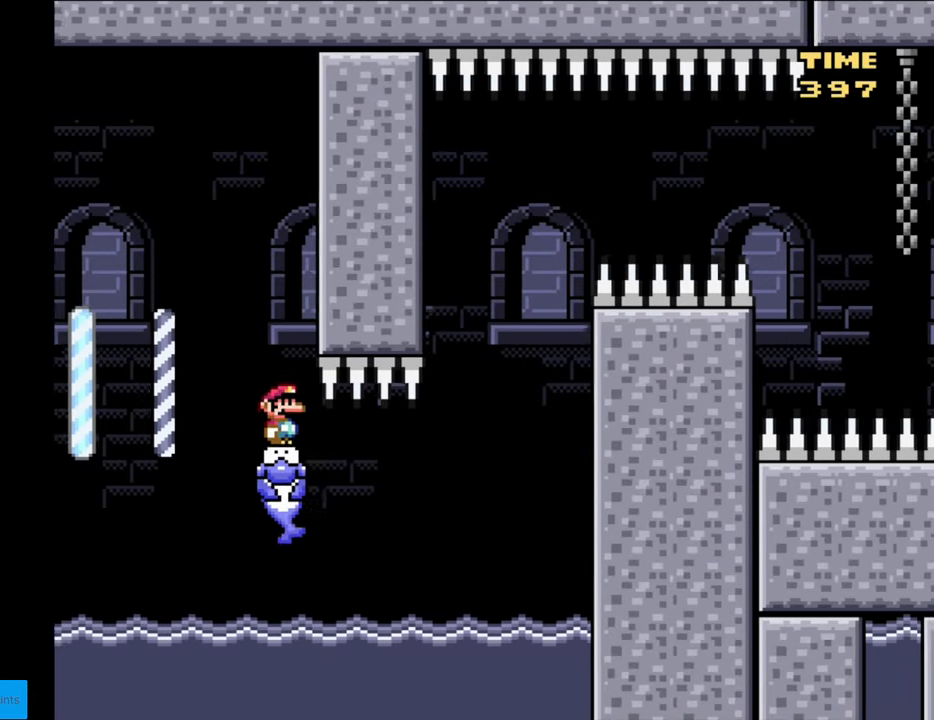
{"buttons": ["Y", "DPAD_LEFT"], "events": [[450, "DPAD_RIGHT", "up"], [467, "DPAD_LEFT", "down"]]}
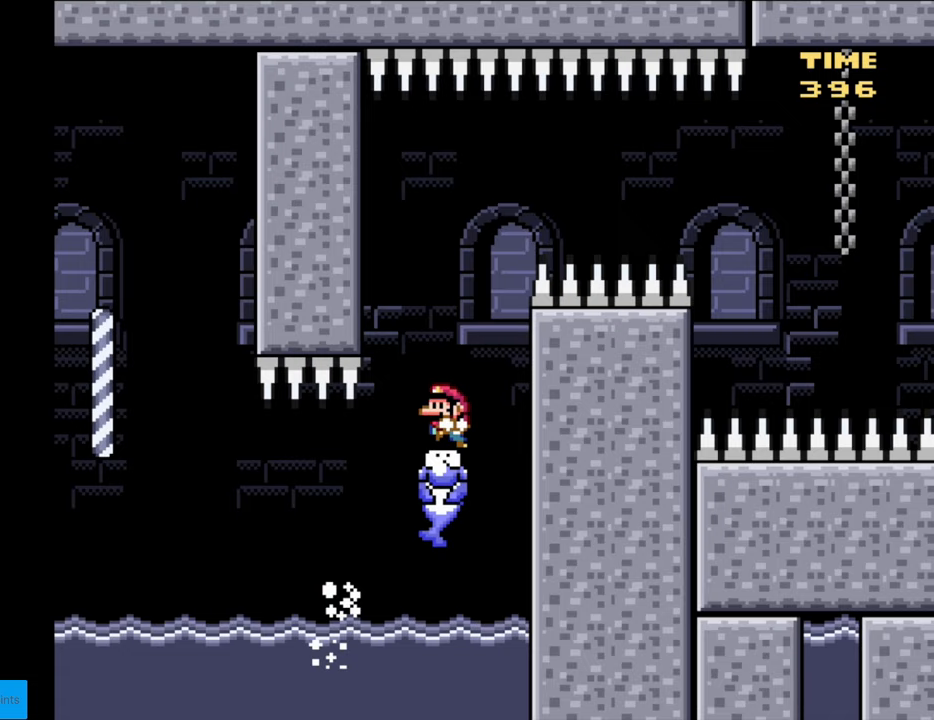
{"buttons": ["Y", "DPAD_RIGHT"], "events": [[50, "DPAD_LEFT", "up"], [283, "DPAD_RIGHT", "down"]]}
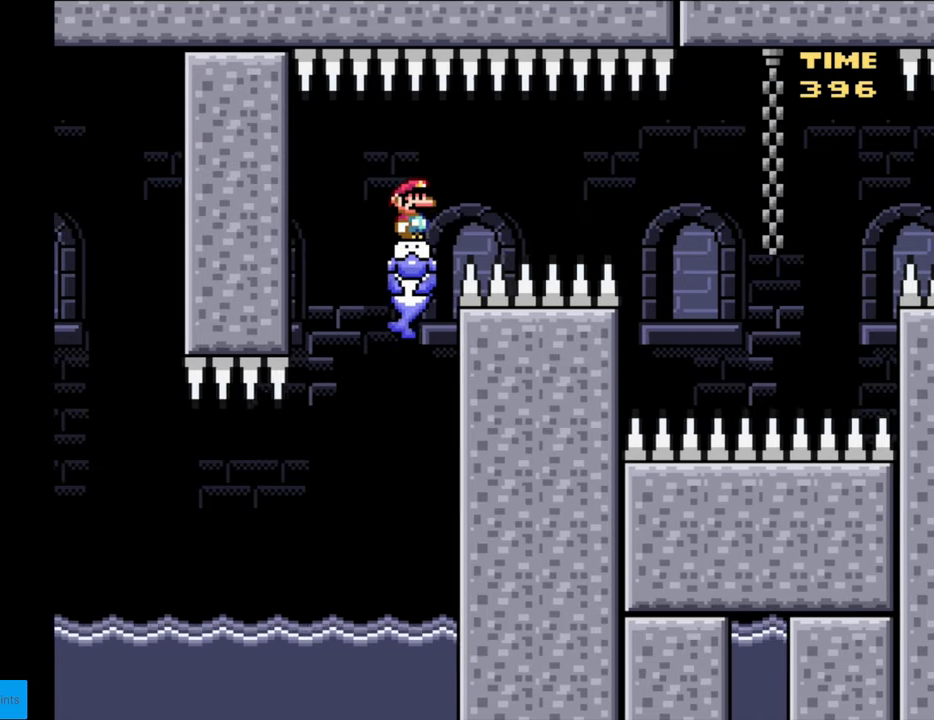
{"buttons": ["Y", "DPAD_RIGHT"], "events": []}
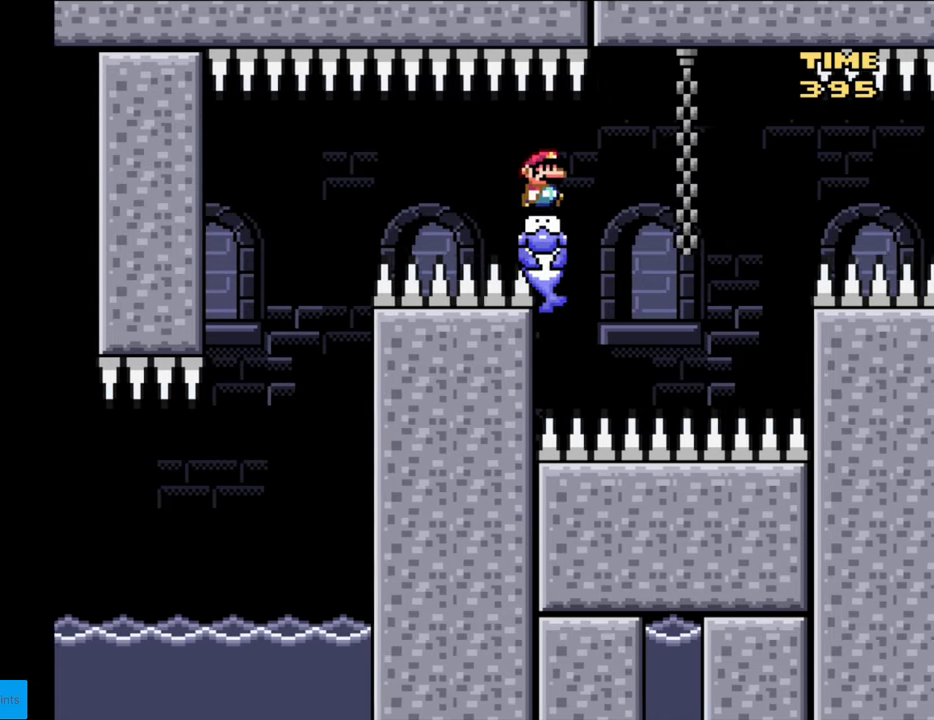
{"buttons": ["Y"], "events": [[250, "DPAD_RIGHT", "up"], [283, "DPAD_LEFT", "down"], [400, "DPAD_LEFT", "up"]]}
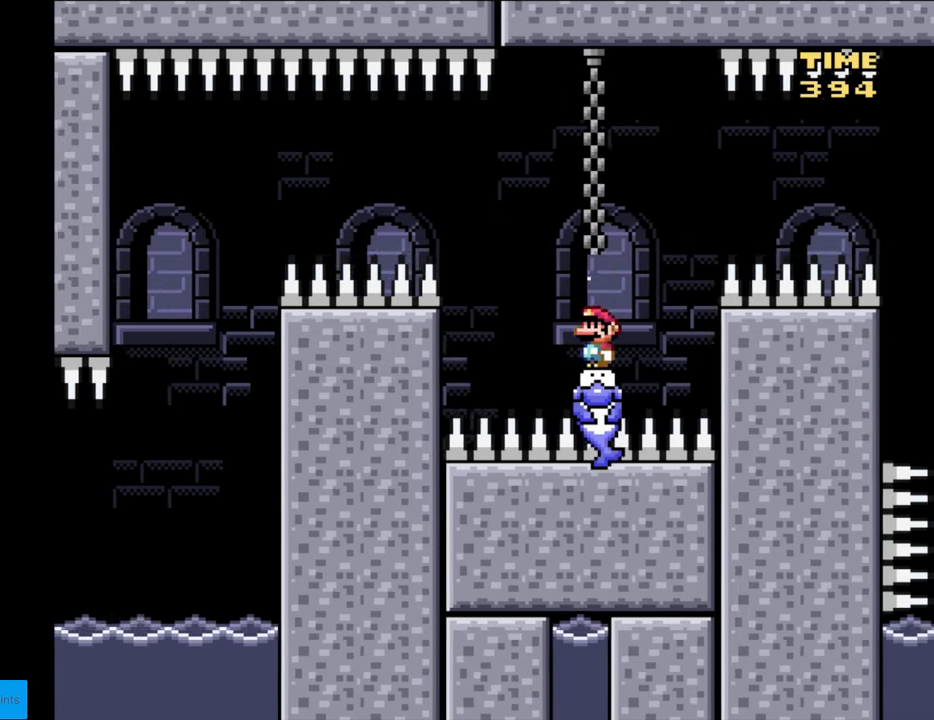
{"buttons": ["B", "Y"], "events": [[50, "B", "down"]]}
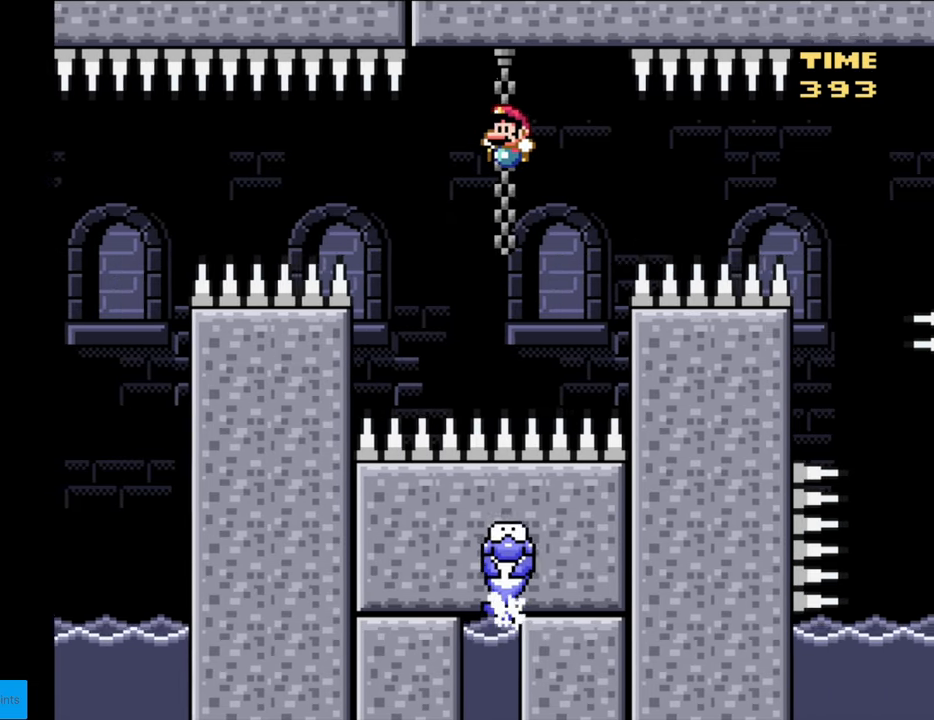
{"buttons": ["Y", "DPAD_RIGHT"], "events": [[83, "B", "up"], [267, "DPAD_RIGHT", "down"]]}
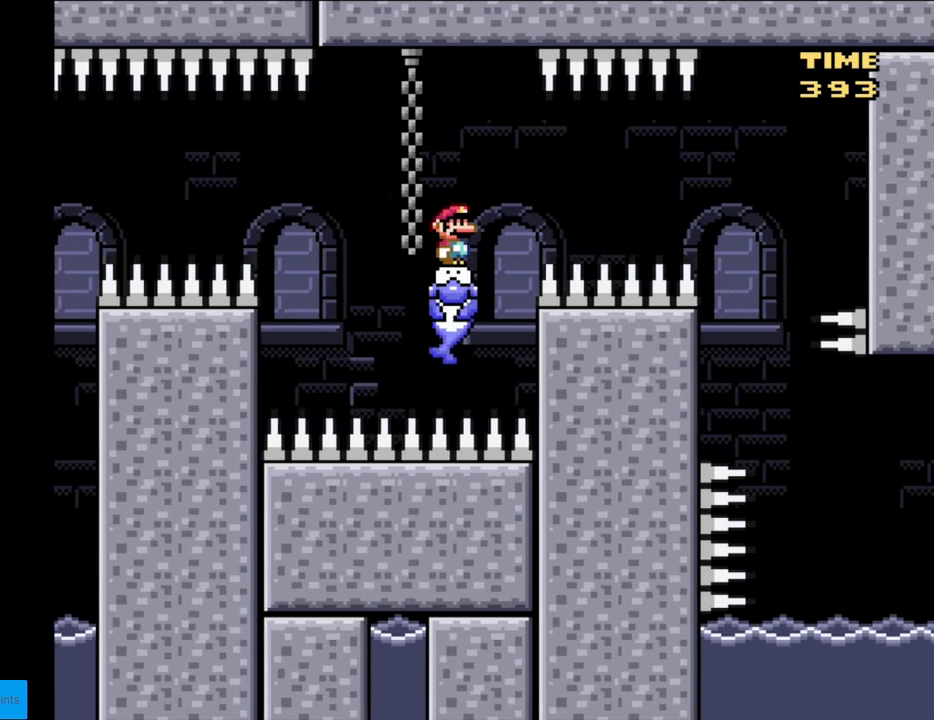
{"buttons": ["Y", "DPAD_RIGHT"], "events": []}
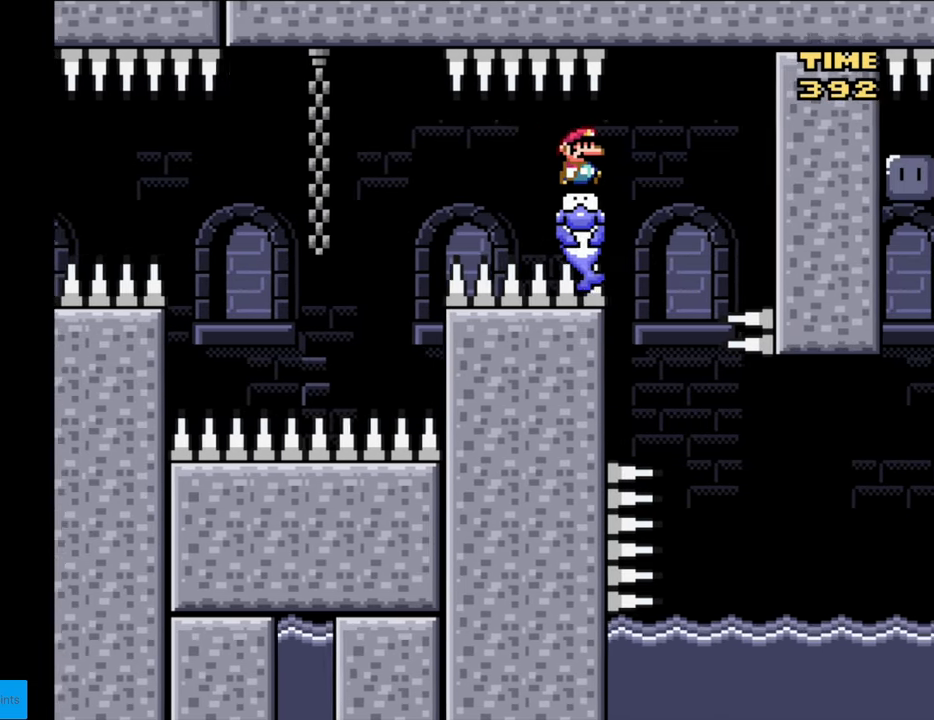
{"buttons": ["Y"], "events": [[167, "DPAD_RIGHT", "up"], [183, "DPAD_LEFT", "down"], [283, "DPAD_LEFT", "up"]]}
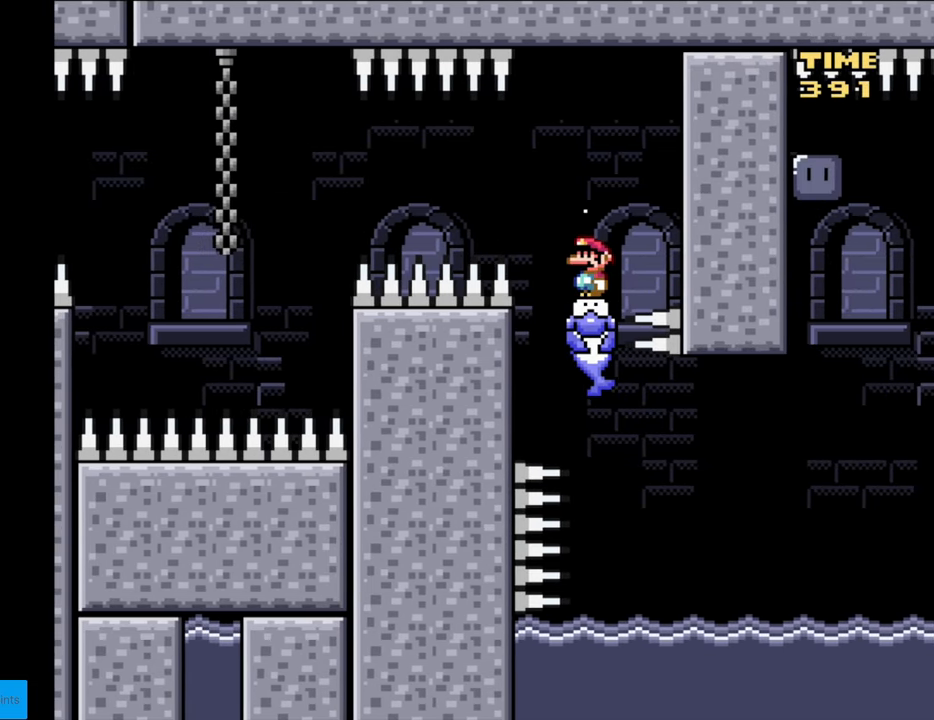
{"buttons": ["Y", "DPAD_RIGHT"], "events": [[167, "DPAD_RIGHT", "down"]]}
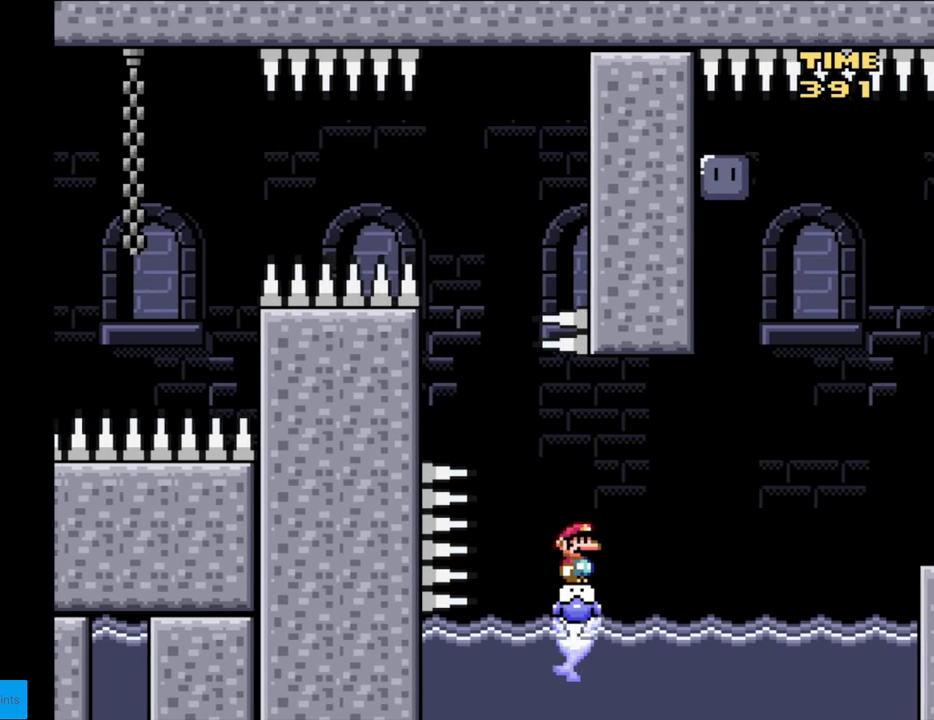
{"buttons": ["Y", "DPAD_LEFT"], "events": [[350, "DPAD_RIGHT", "up"], [483, "DPAD_LEFT", "down"]]}
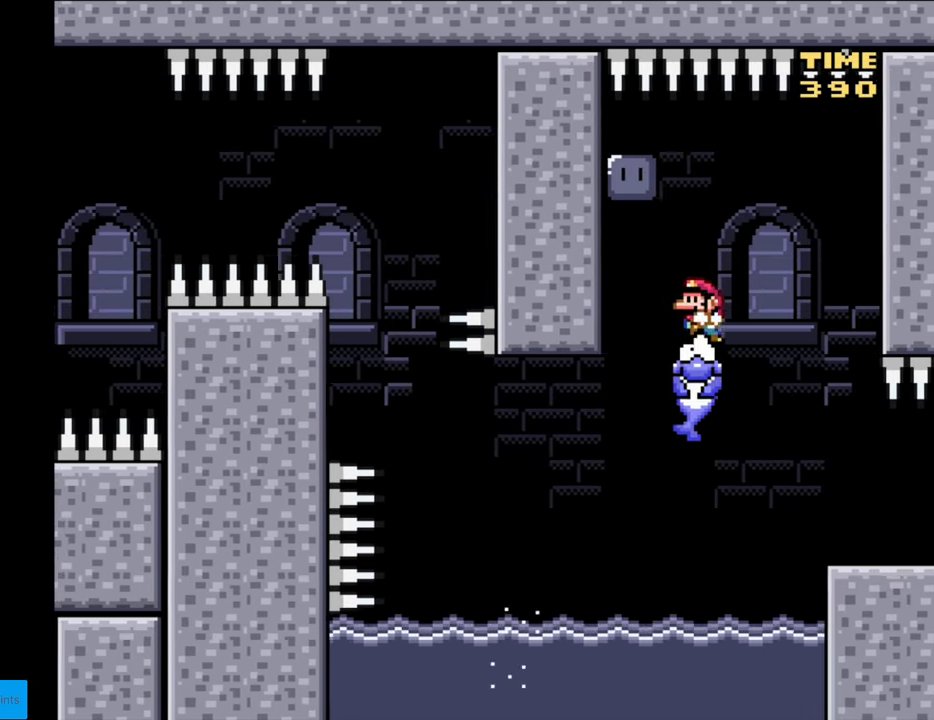
{"buttons": ["DPAD_LEFT"], "events": [[67, "DPAD_LEFT", "up"], [233, "DPAD_LEFT", "down"], [417, "Y", "up"]]}
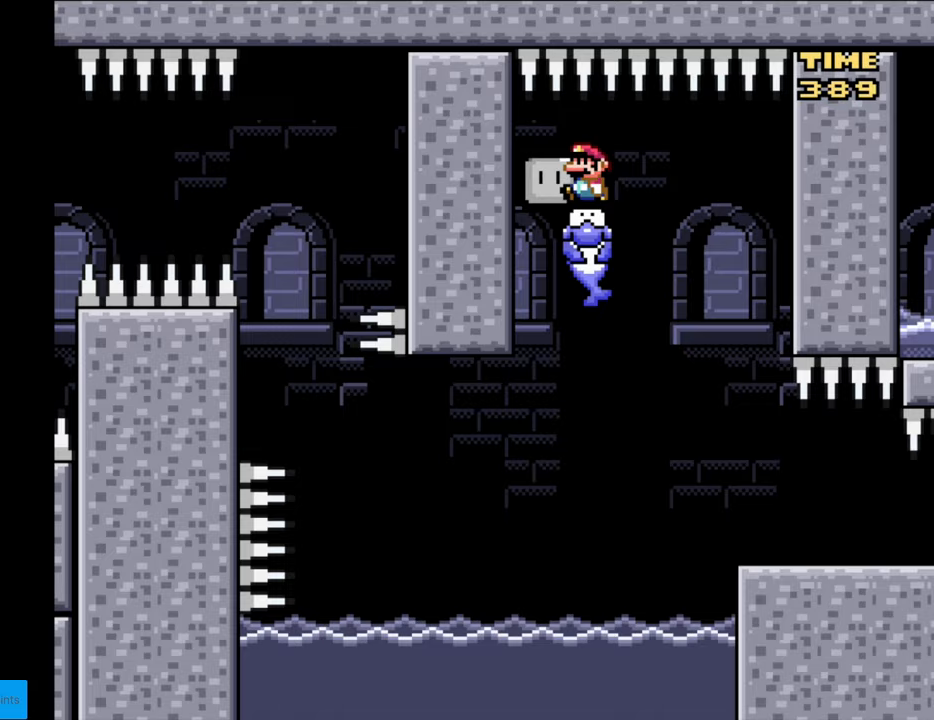
{"buttons": [], "events": [[17, "DPAD_LEFT", "up"], [33, "Y", "down"], [150, "DPAD_RIGHT", "down"], [267, "DPAD_RIGHT", "up"], [283, "DPAD_DOWN", "down"], [350, "Y", "up"], [400, "DPAD_DOWN", "up"], [400, "DPAD_LEFT", "down"], [483, "DPAD_LEFT", "up"]]}
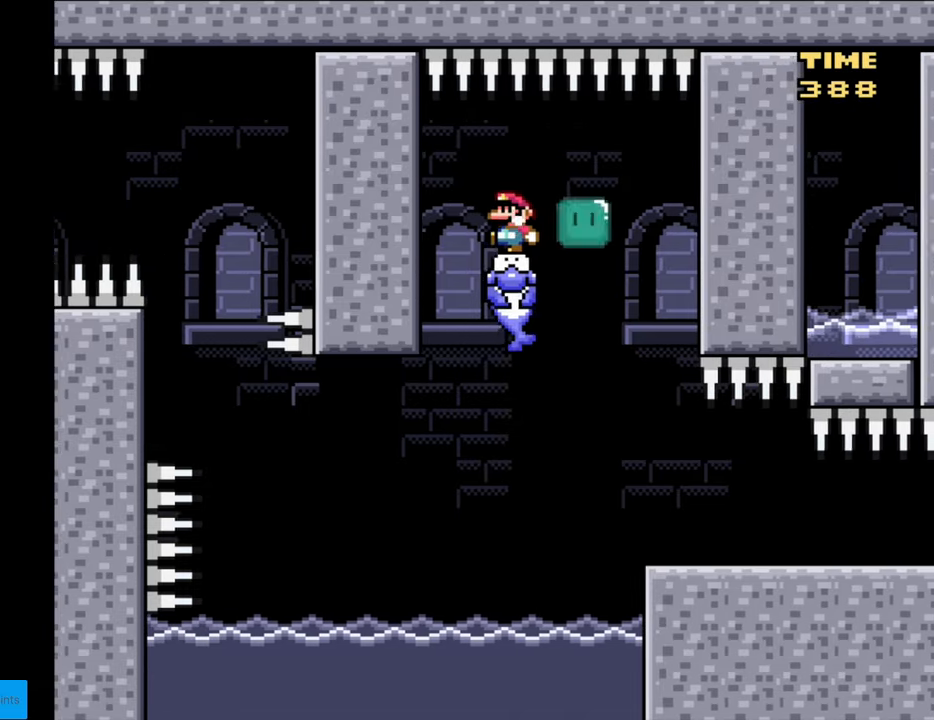
{"buttons": [], "events": [[100, "DPAD_RIGHT", "down"], [217, "DPAD_RIGHT", "up"]]}
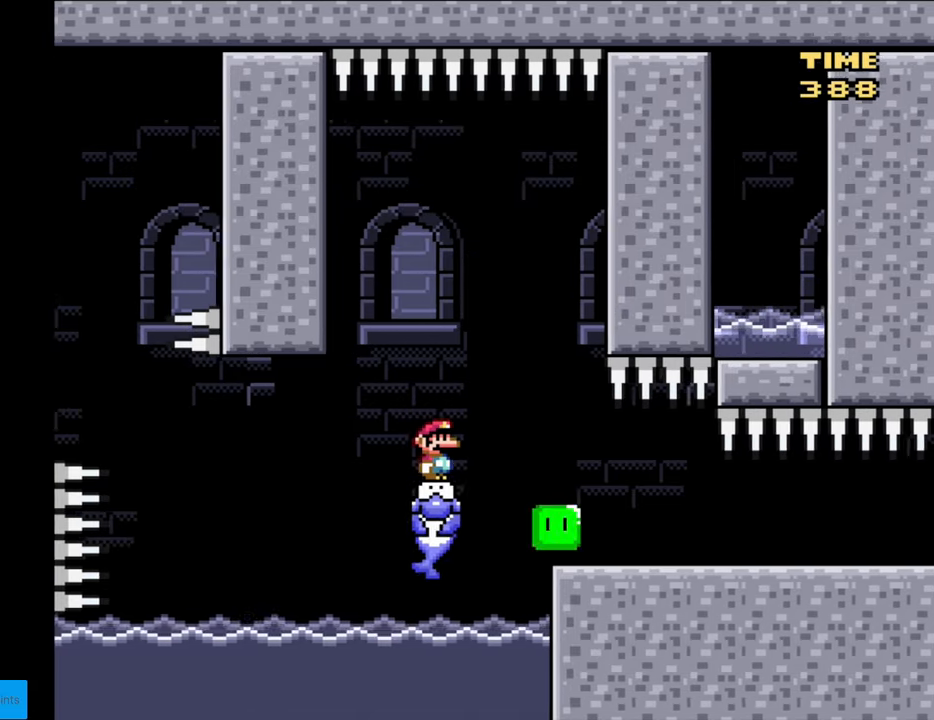
{"buttons": ["DPAD_RIGHT"], "events": [[183, "DPAD_RIGHT", "down"], [250, "A", "down"], [300, "A", "up"]]}
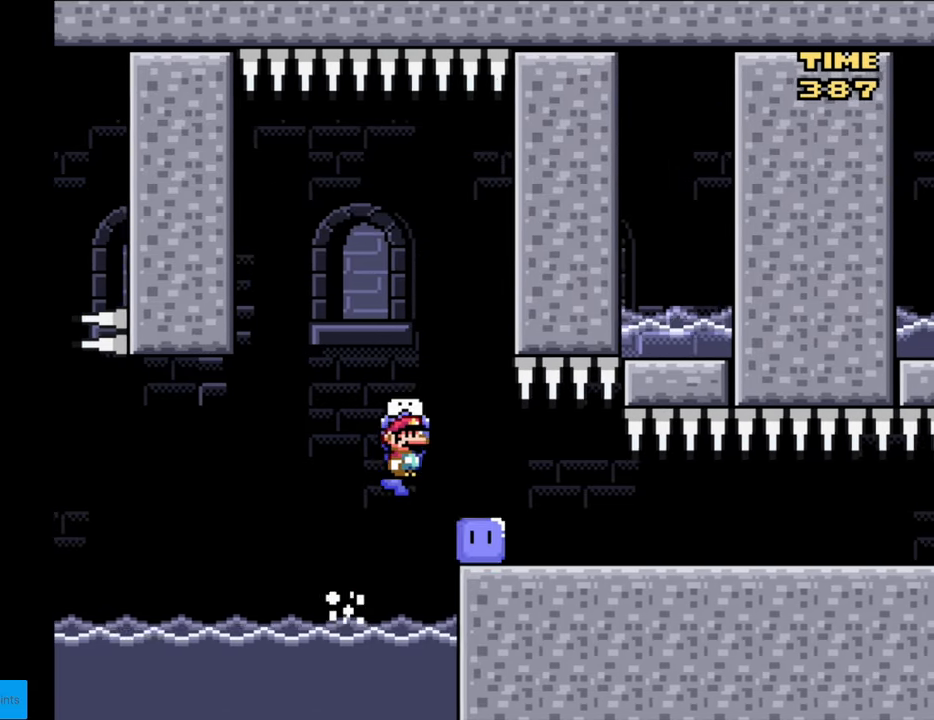
{"buttons": ["Y", "DPAD_RIGHT"], "events": [[50, "Y", "down"], [150, "DPAD_RIGHT", "up"], [317, "DPAD_RIGHT", "down"]]}
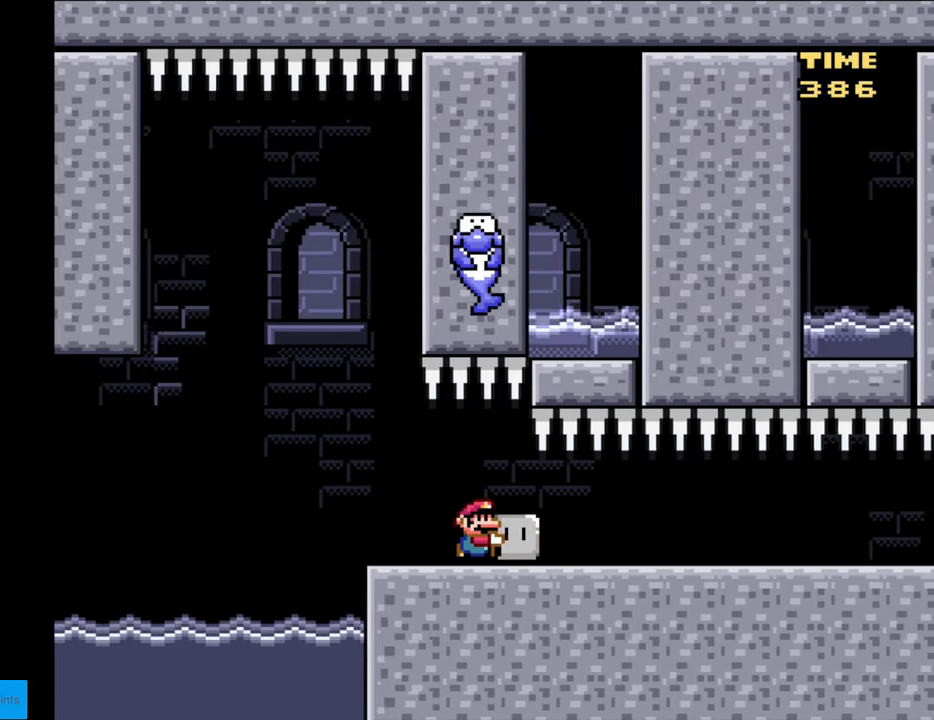
{"buttons": ["Y"], "events": [[50, "DPAD_RIGHT", "up"], [217, "DPAD_LEFT", "down"], [317, "DPAD_LEFT", "up"]]}
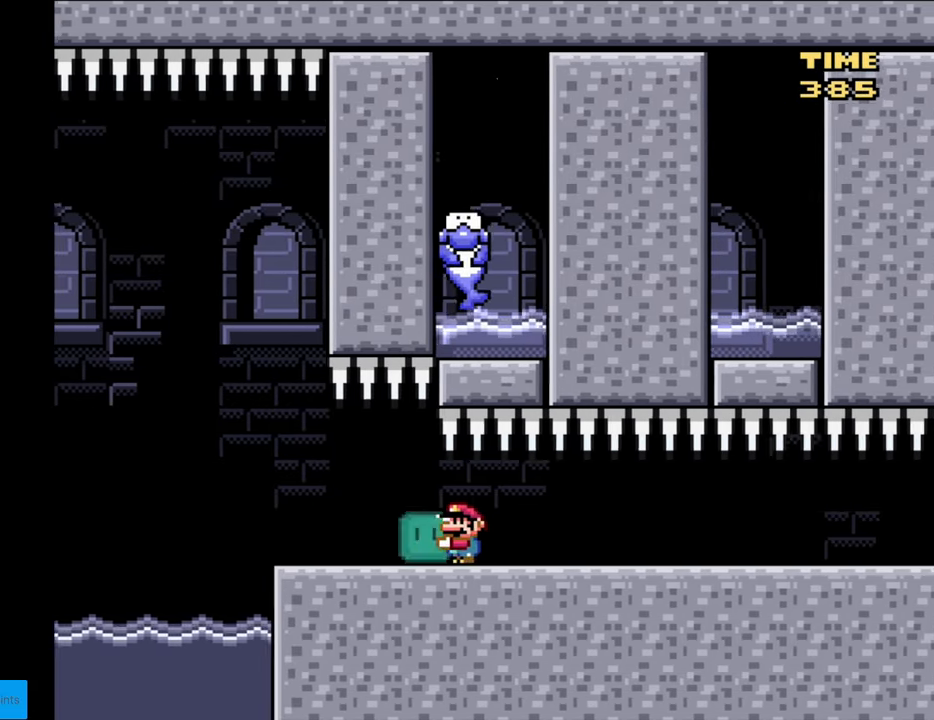
{"buttons": ["Y"], "events": [[50, "DPAD_RIGHT", "down"], [400, "DPAD_RIGHT", "up"]]}